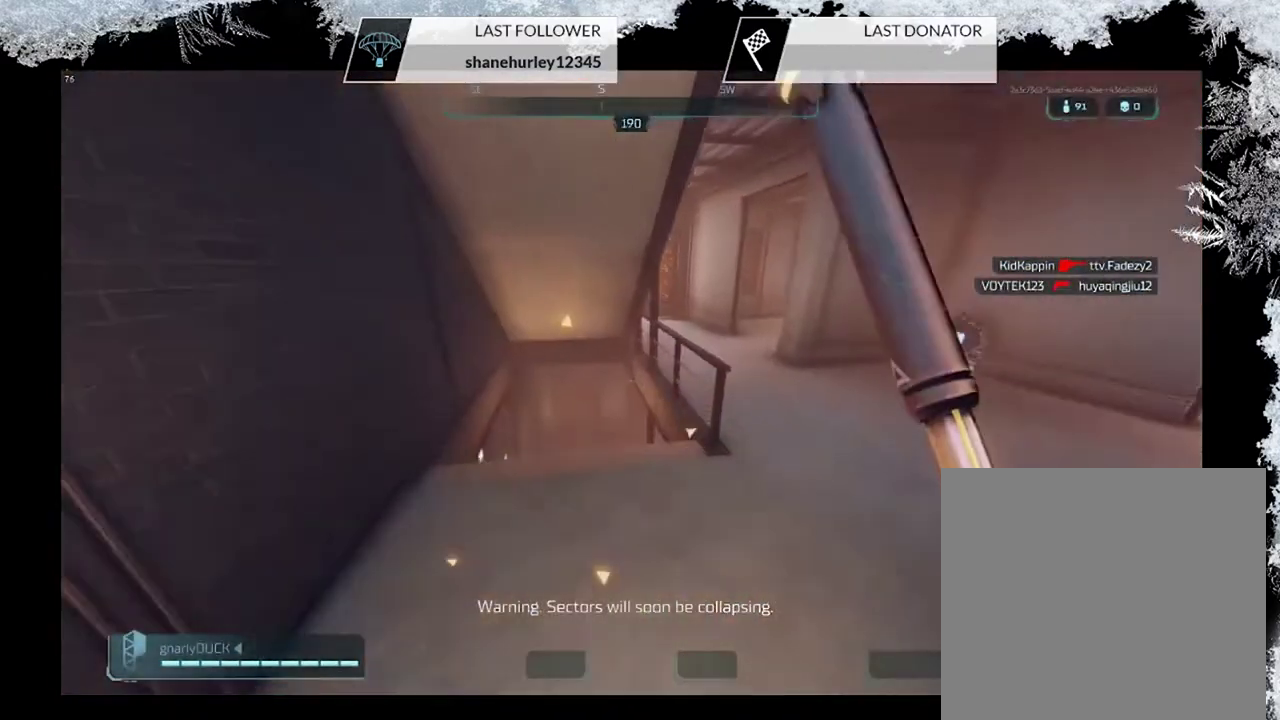
Gameplay with a controller (PlayStation layout); each line is a JSON object with the inputs held at the frame after it (dt_ms = milliseconds from this image to that frame). "events" lists button and stick changes between this image and that frame as [ms after this image, input, new state], when the widget could be followed in between.
{"dt_ms": 500, "buttons": [], "left_stick": "right", "right_stick": "center", "events": [[167, "right_stick", "right"], [300, "left_stick", "right"], [467, "right_stick", "center"]]}
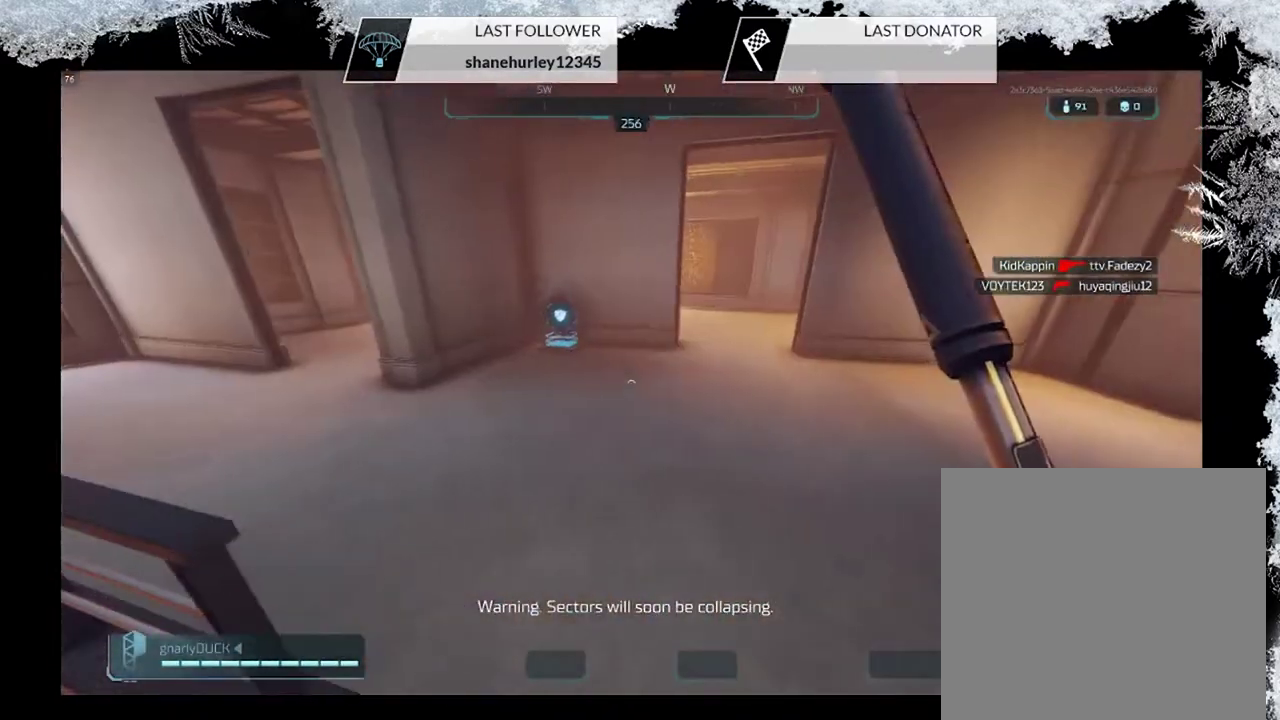
{"dt_ms": 600, "buttons": [], "left_stick": "up", "right_stick": "center", "events": [[33, "left_stick", "up-right"], [100, "left_stick", "up"], [167, "right_stick", "left"], [200, "left_stick", "up-left"], [333, "right_stick", "center"], [600, "left_stick", "up"]]}
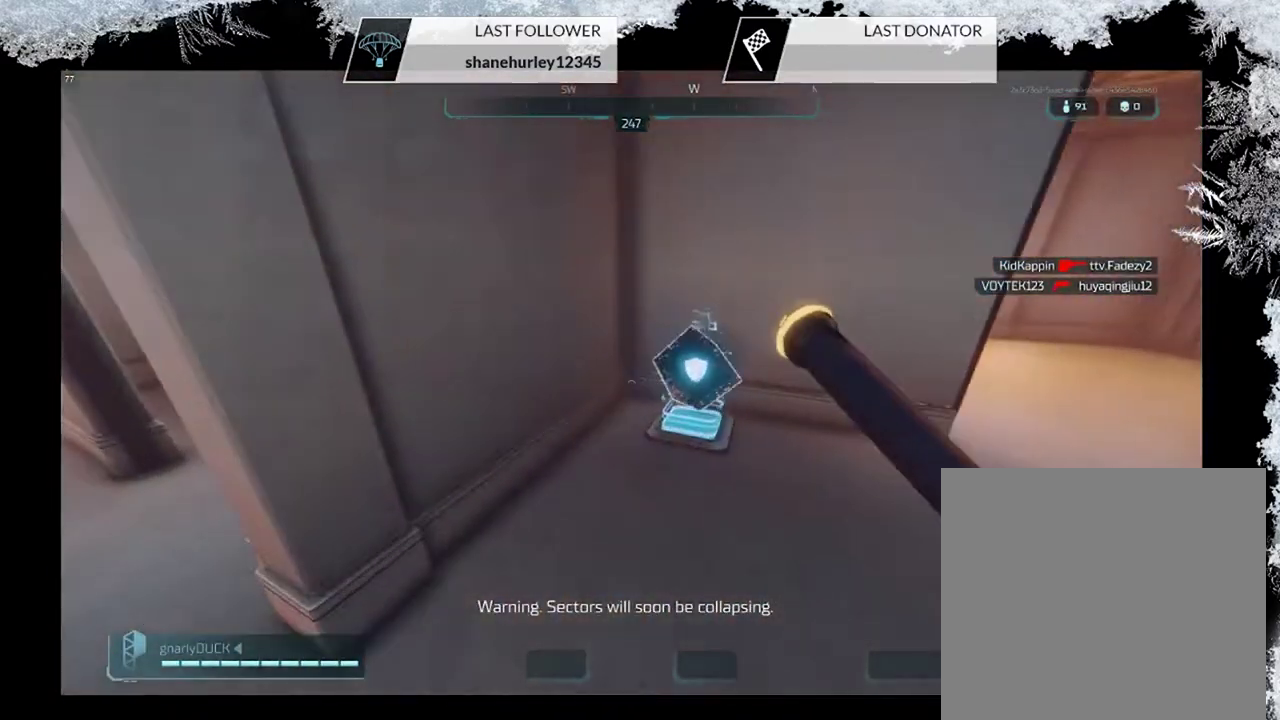
{"dt_ms": 500, "buttons": ["SQUARE"], "left_stick": "down", "right_stick": "center", "events": [[67, "left_stick", "up-right"], [200, "SQUARE", "down"], [300, "left_stick", "center"], [400, "left_stick", "down"]]}
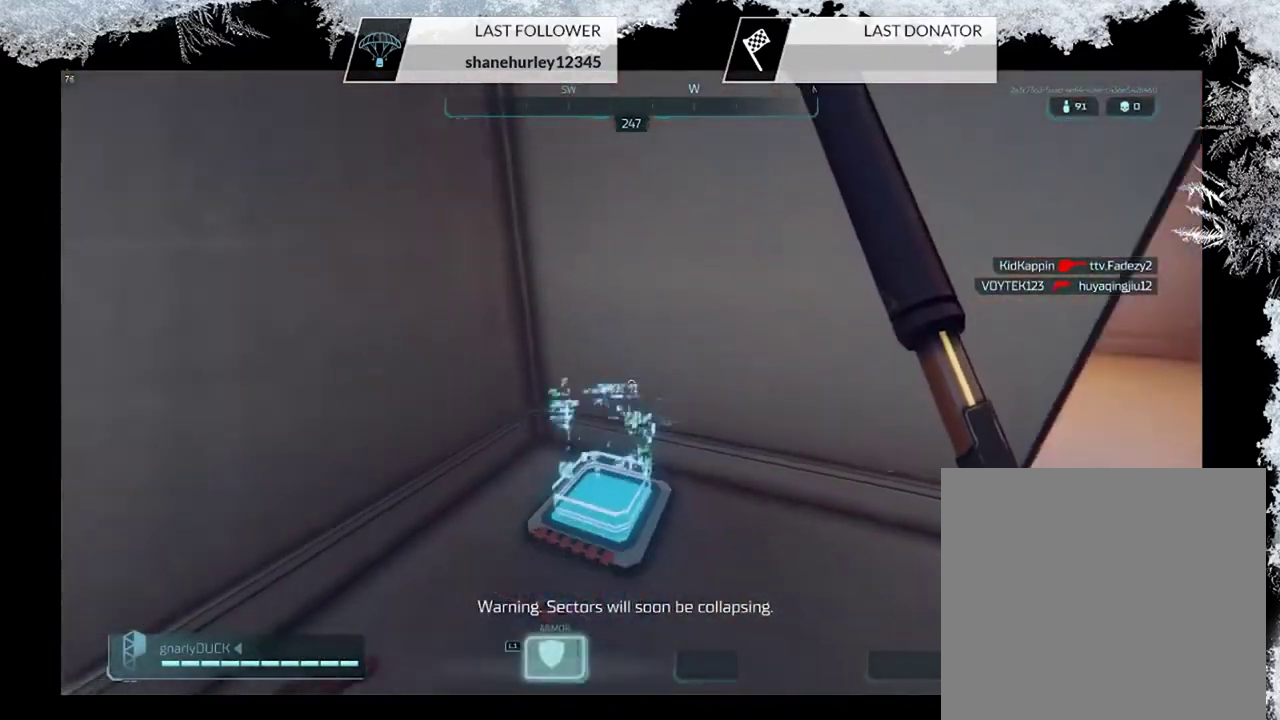
{"dt_ms": 300, "buttons": [], "left_stick": "down-left", "right_stick": "left", "events": [[133, "SQUARE", "up"], [267, "left_stick", "down-left"], [300, "right_stick", "left"]]}
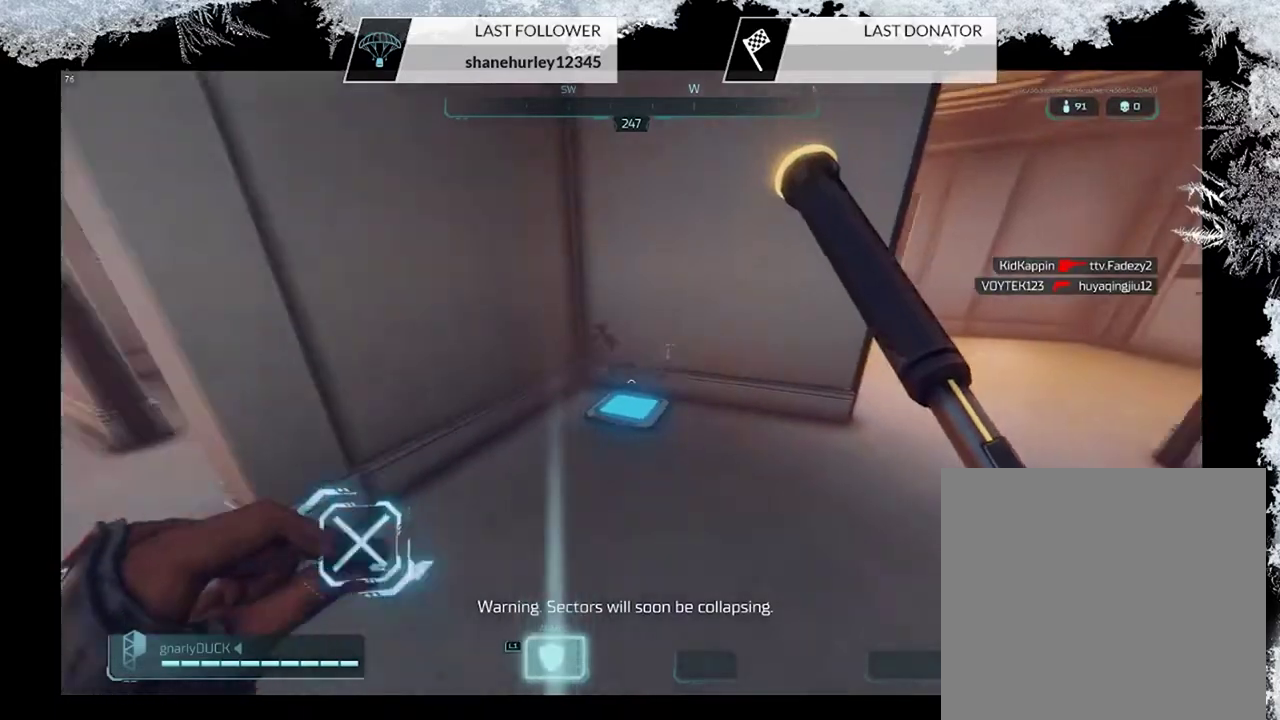
{"dt_ms": 300, "buttons": [], "left_stick": "up-left", "right_stick": "center", "events": [[33, "left_stick", "left"], [133, "left_stick", "up-left"], [133, "right_stick", "up-left"], [267, "right_stick", "center"]]}
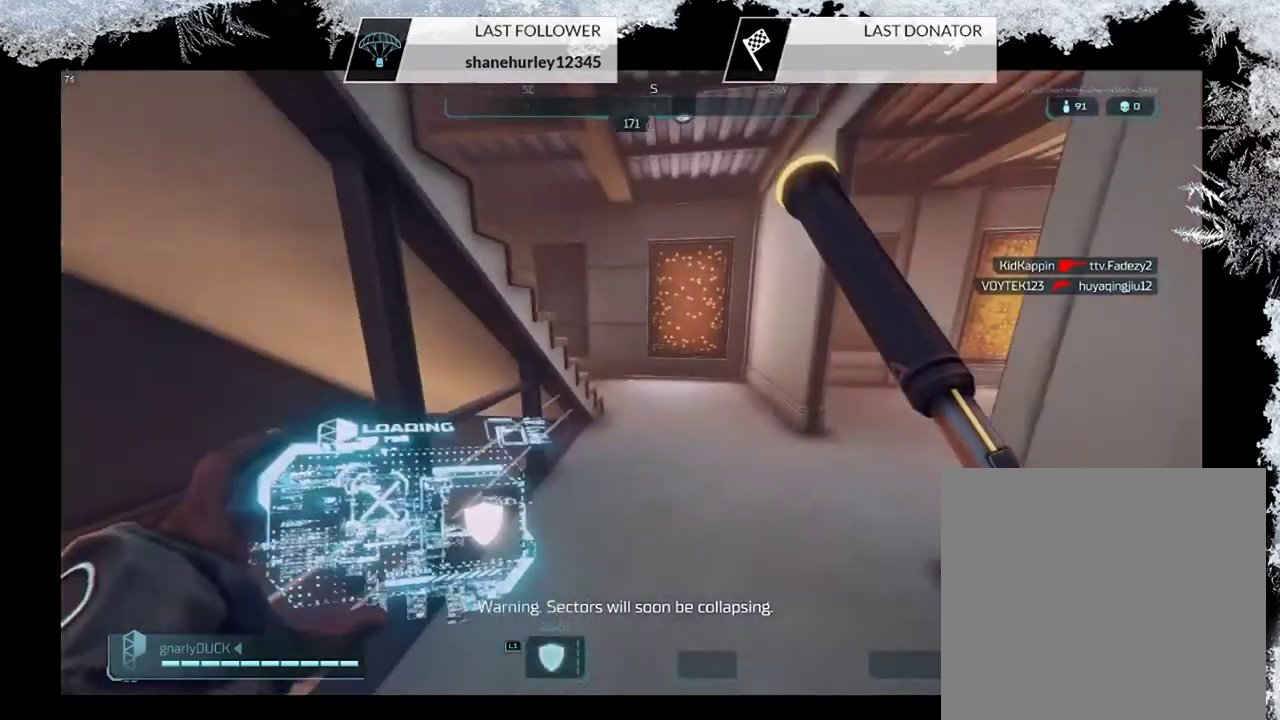
{"dt_ms": 500, "buttons": [], "left_stick": "up-right", "right_stick": "right", "events": [[33, "left_stick", "up"], [133, "left_stick", "up-right"], [233, "right_stick", "right"], [333, "left_stick", "up"], [400, "right_stick", "center"], [467, "left_stick", "up-right"], [467, "right_stick", "right"]]}
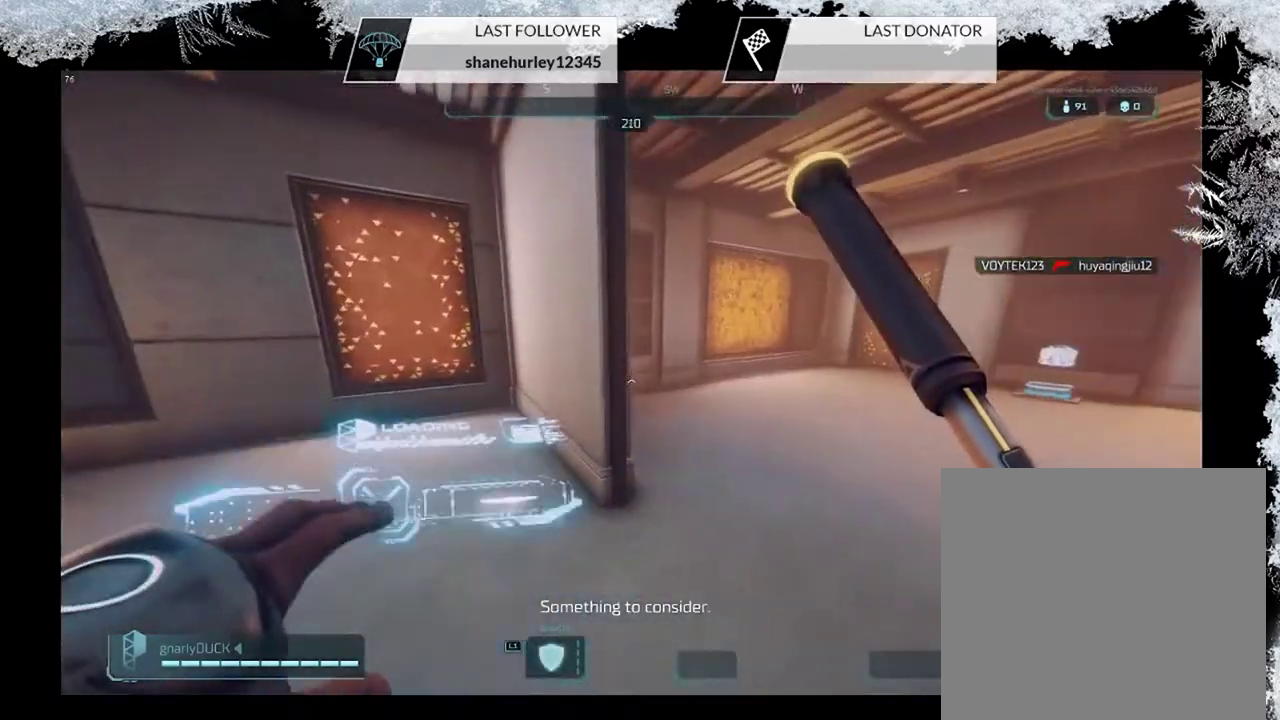
{"dt_ms": 500, "buttons": [], "left_stick": "up-left", "right_stick": "center", "events": [[167, "right_stick", "center"], [200, "left_stick", "up-left"], [267, "left_stick", "left"], [300, "right_stick", "right"], [400, "right_stick", "center"], [500, "left_stick", "up-left"]]}
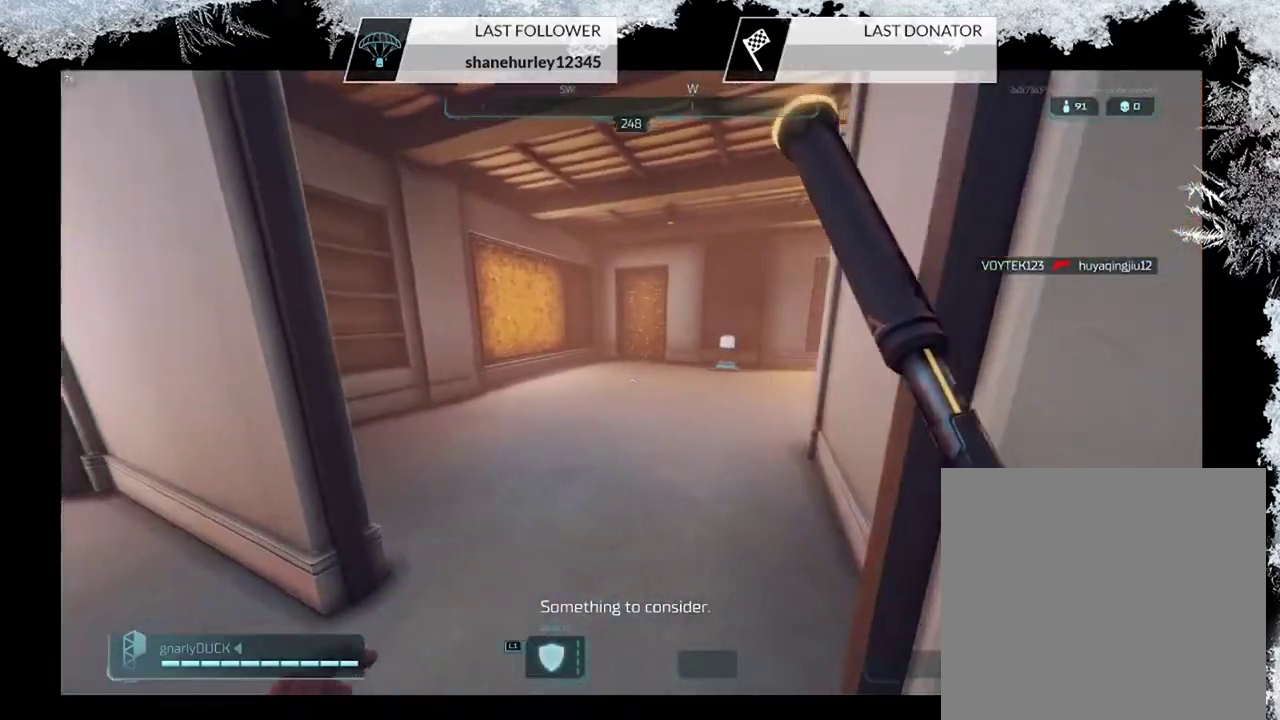
{"dt_ms": 600, "buttons": [], "left_stick": "up-left", "right_stick": "center", "events": [[33, "L1", "down"], [167, "L1", "up"], [167, "right_stick", "right"], [200, "left_stick", "up"], [300, "right_stick", "center"], [433, "left_stick", "up-left"]]}
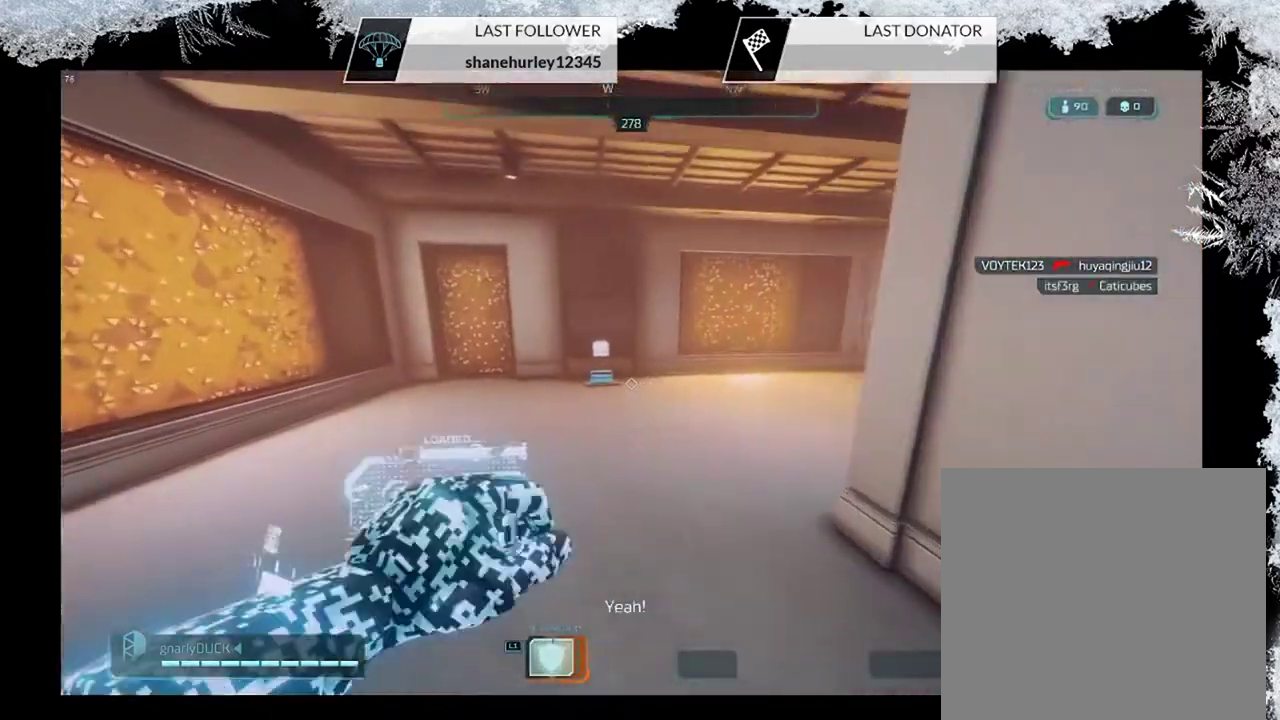
{"dt_ms": 500, "buttons": [], "left_stick": "up", "right_stick": "center", "events": [[167, "left_stick", "up"], [367, "L3", "down"], [500, "L3", "up"]]}
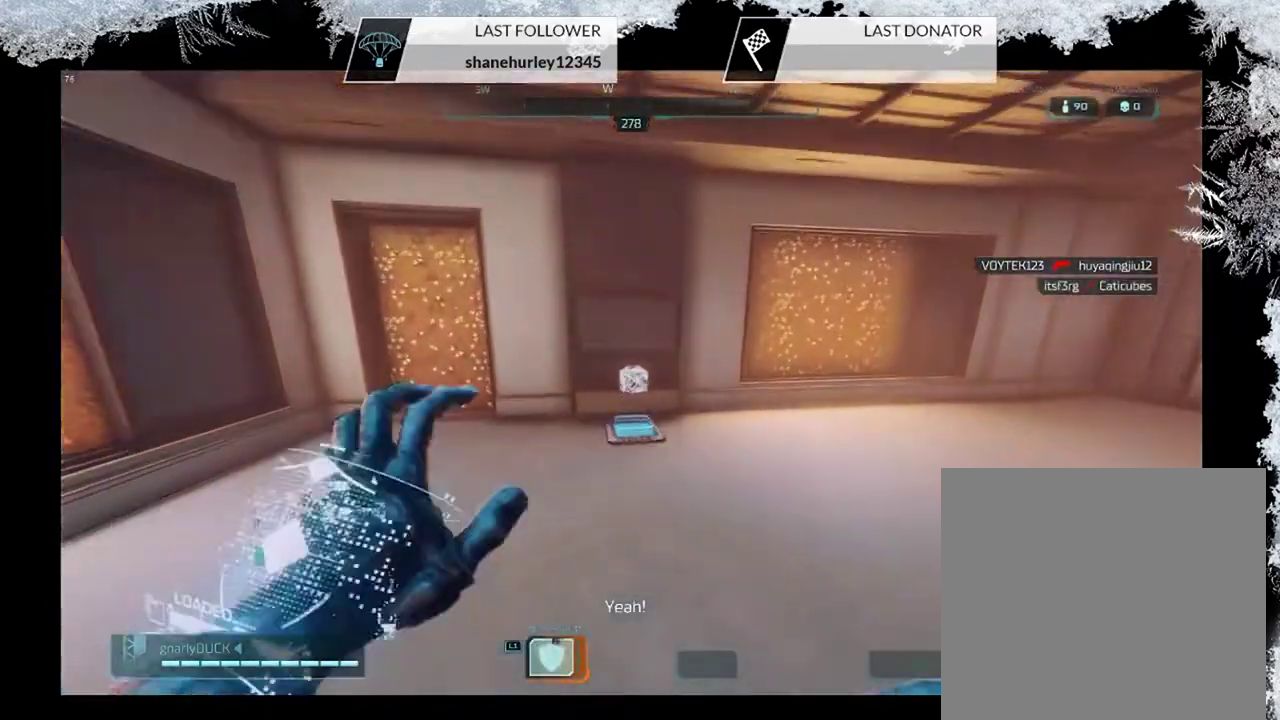
{"dt_ms": 700, "buttons": ["SQUARE"], "left_stick": "center", "right_stick": "center", "events": [[100, "right_stick", "down"], [200, "right_stick", "center"], [400, "left_stick", "right"], [433, "SQUARE", "down"], [467, "left_stick", "down-right"], [600, "left_stick", "left"], [667, "left_stick", "center"]]}
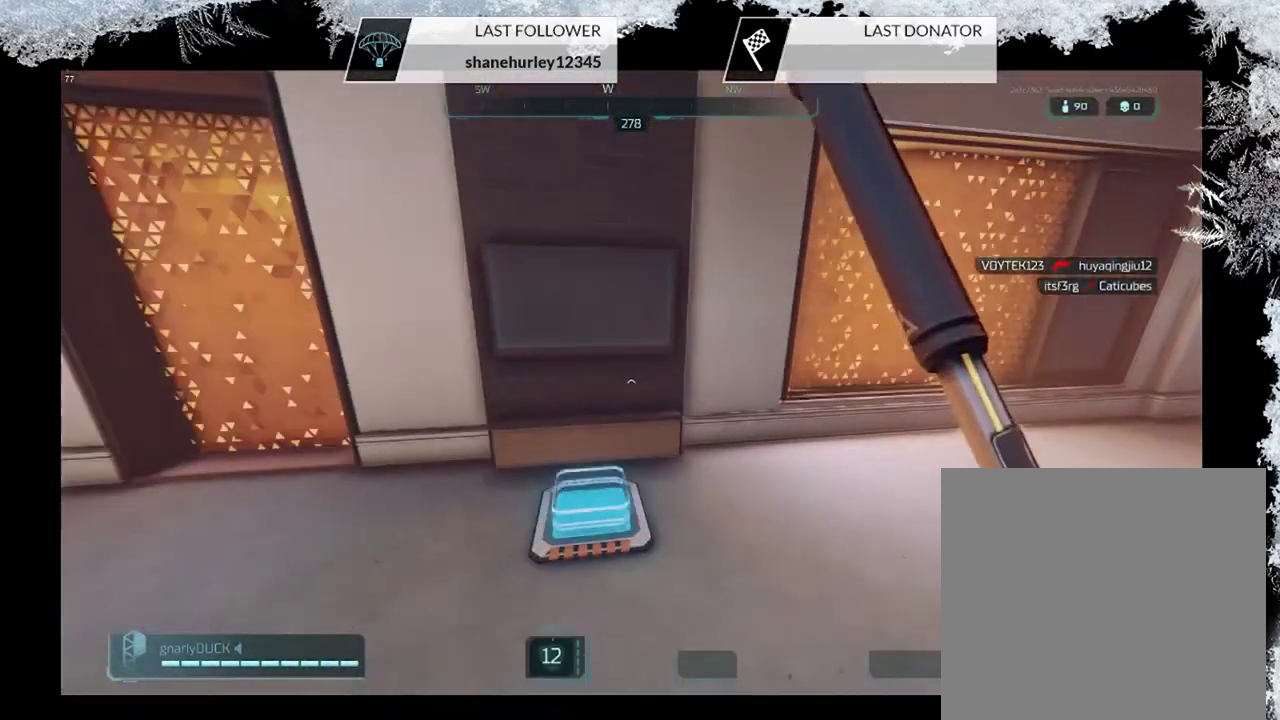
{"dt_ms": 500, "buttons": [], "left_stick": "down", "right_stick": "right", "events": [[133, "left_stick", "up"], [167, "SQUARE", "up"], [233, "left_stick", "center"], [300, "left_stick", "down"], [333, "right_stick", "right"]]}